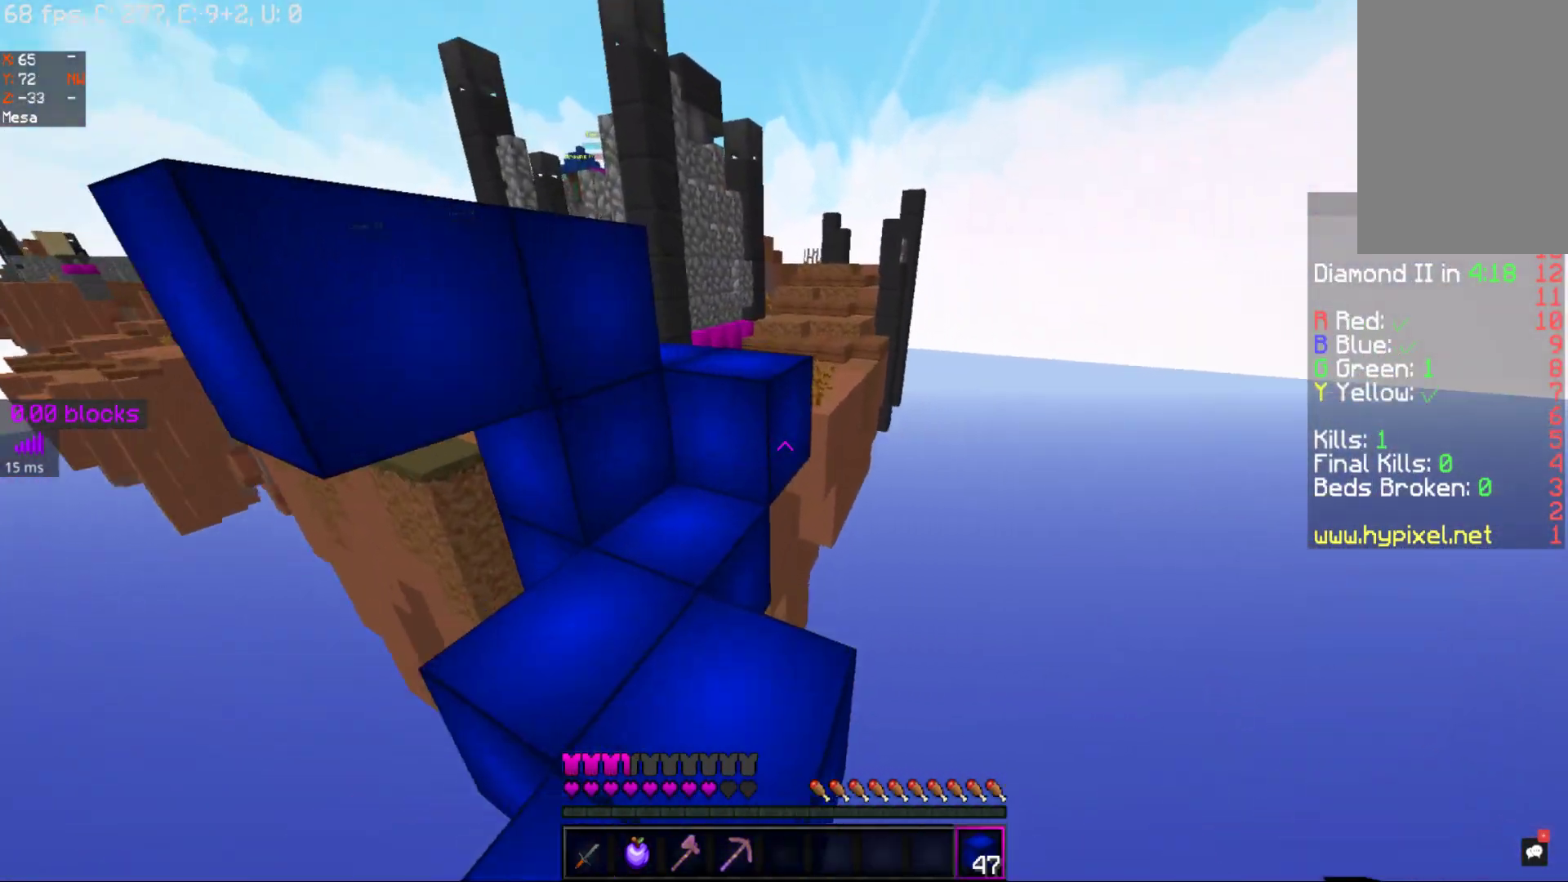
Gameplay with keyboard and mouse; each line is a JSON object with the keys and mouse buttons held at the frame after it. "events" lists presses ("down") and releases ("up") of "a", "d", "s", "space", "w", "mouse_left" and "mouse_right" between this image and that frame as [ms after this image, input, new state], when the widget could be followed in between. "mouse_left", "mouse_right" = the "left", "right" buttons of the "mouse" list. No other keys are recorded. Fast repeated clicks can show as one long hold. Mouse movement is not recorded.
{"keys": ["w"], "mouse": [], "events": [[133, "space", "down"], [317, "space", "up"]]}
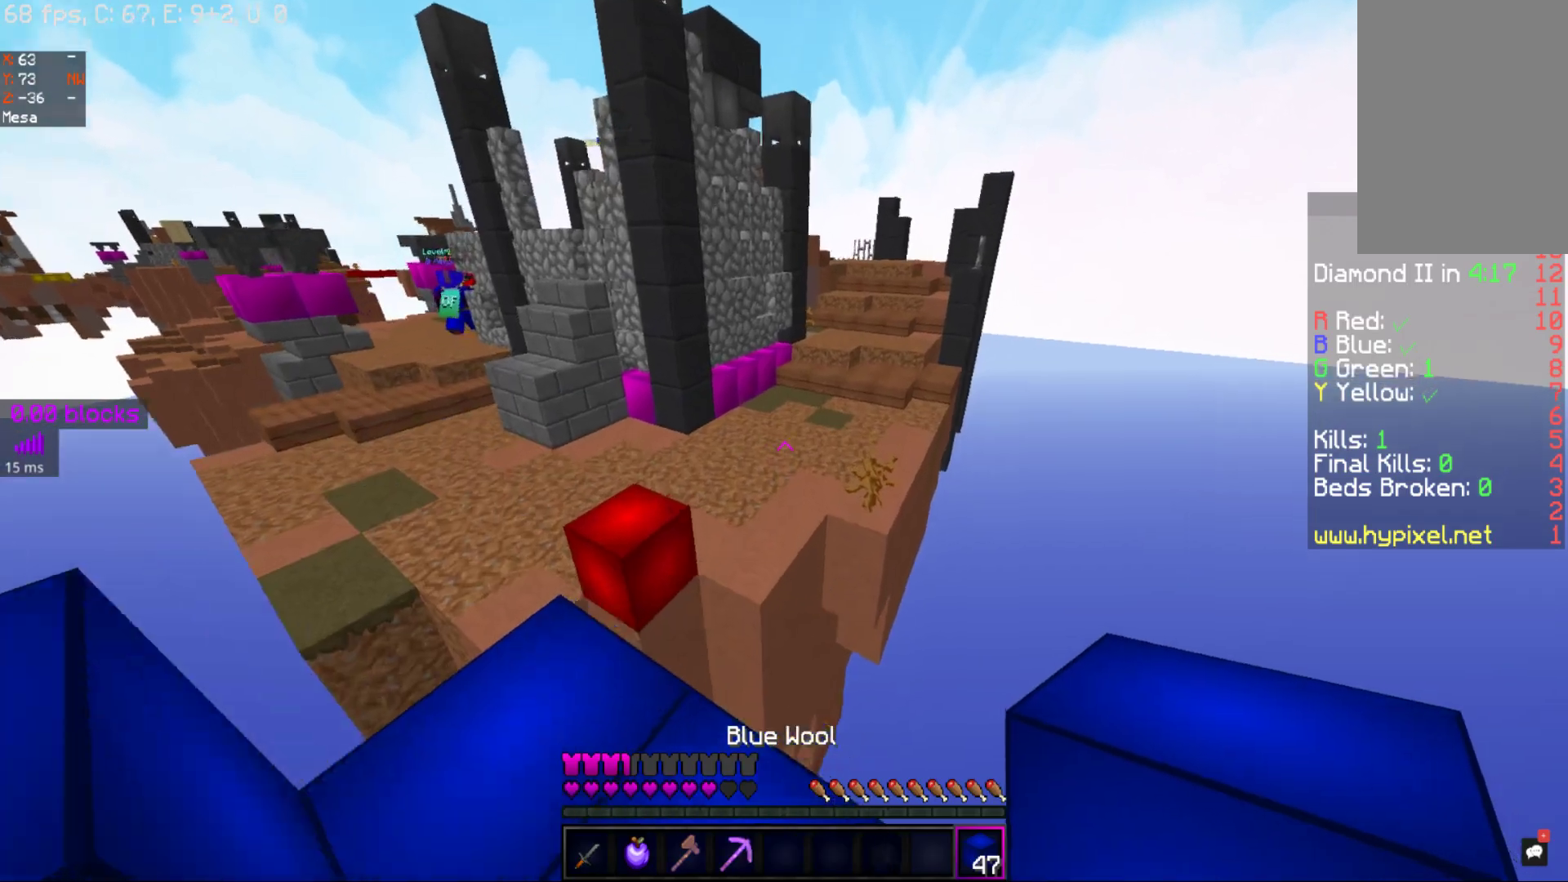
{"keys": ["space", "w"], "mouse": [], "events": [[67, "space", "down"]]}
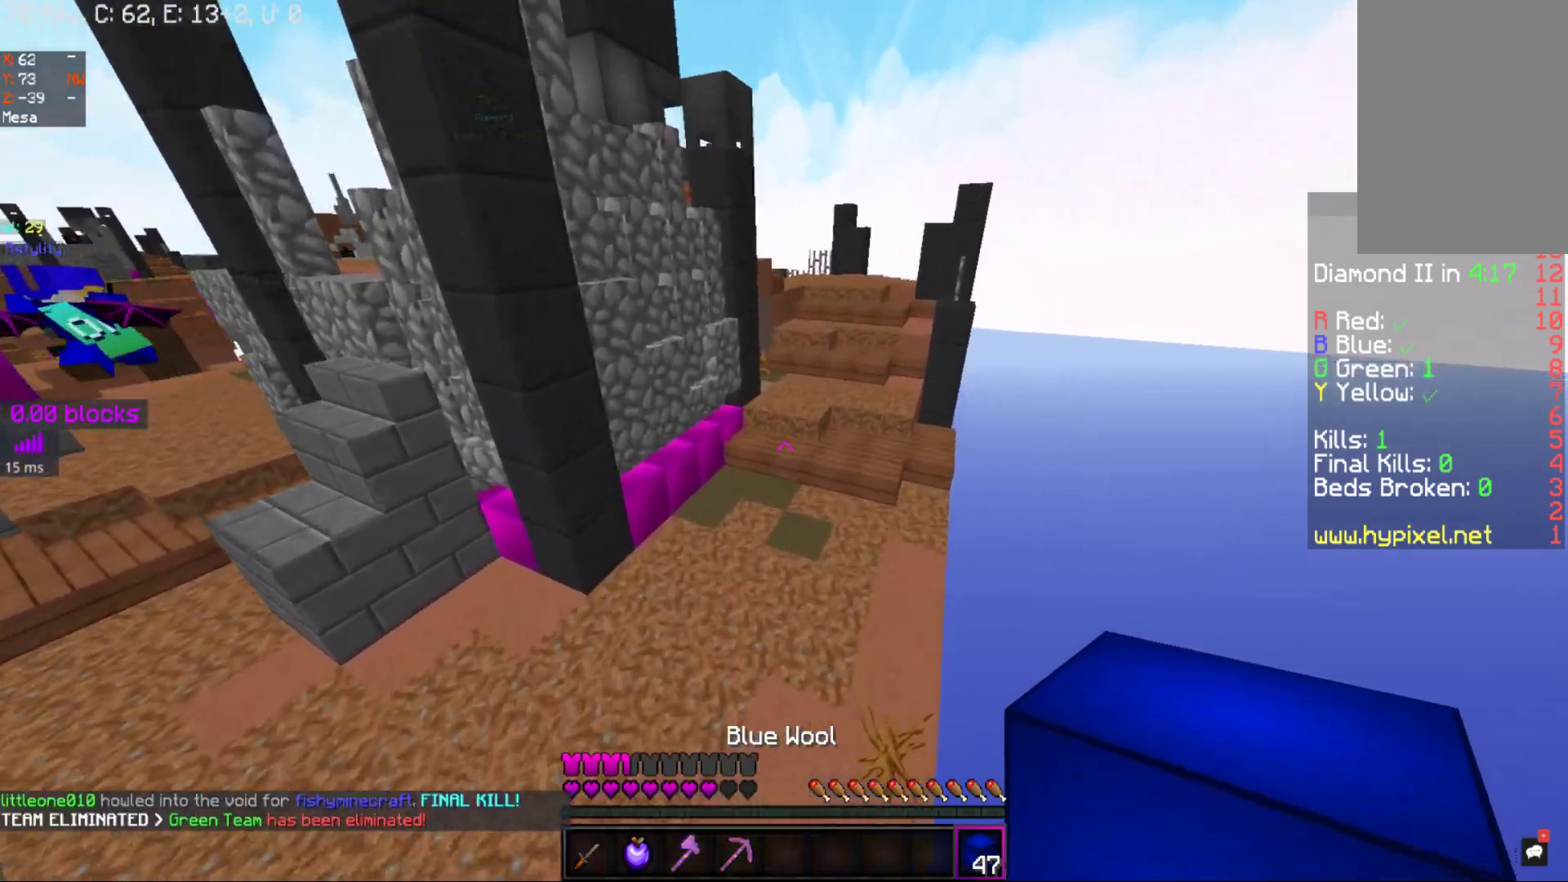
{"keys": ["w"], "mouse": [], "events": [[33, "space", "up"], [167, "mouse_right", "down"], [300, "mouse_right", "up"], [317, "mouse_right", "down"], [467, "mouse_right", "up"]]}
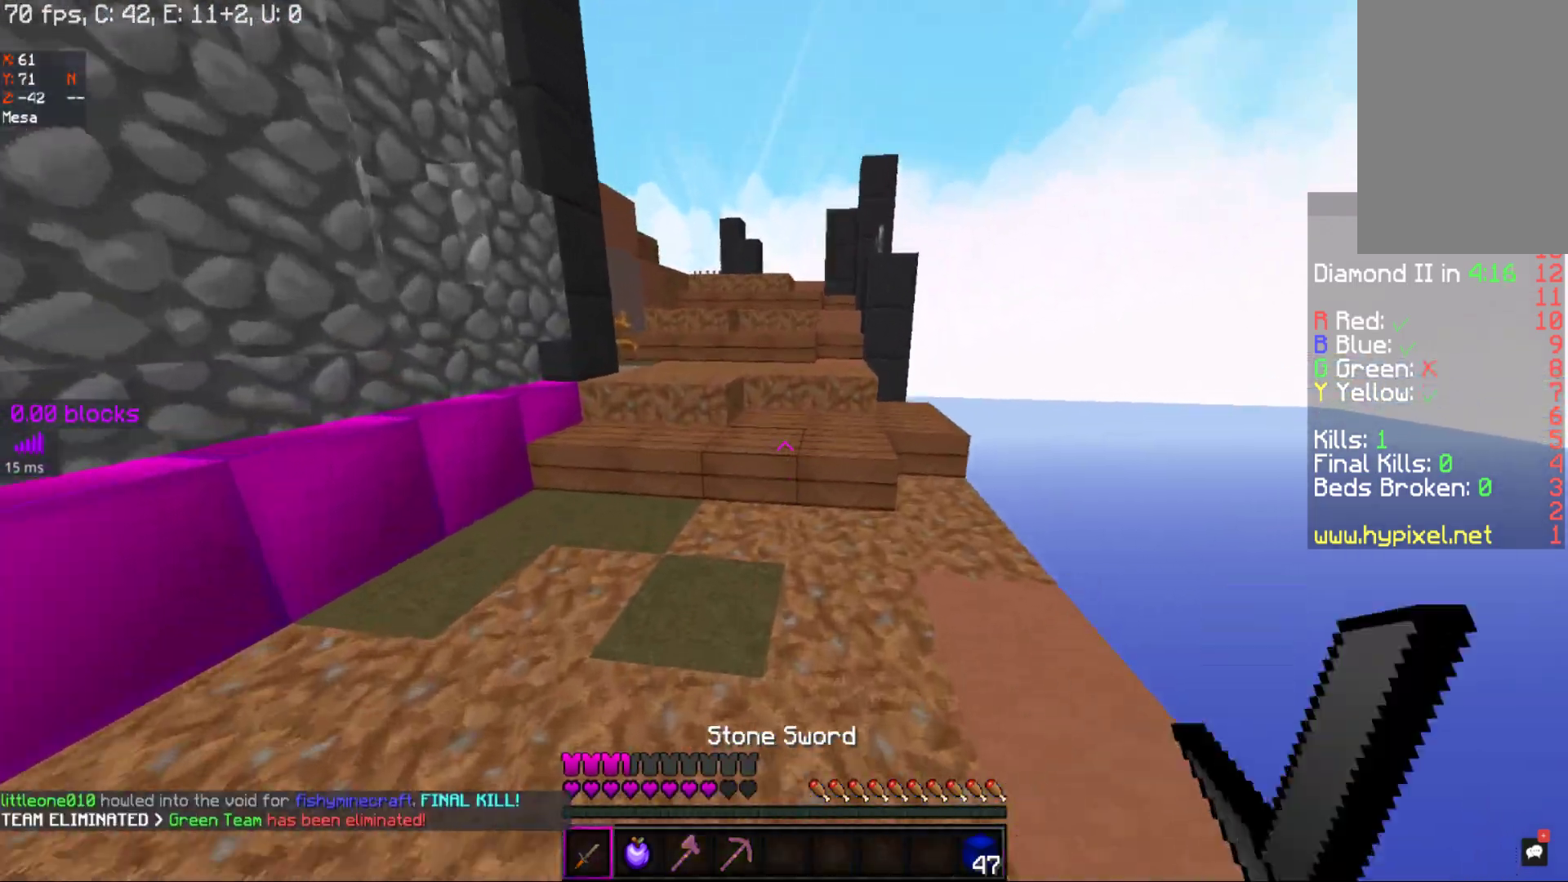
{"keys": ["a", "w"], "mouse": [], "events": [[83, "mouse_right", "down"], [183, "mouse_right", "up"], [417, "a", "down"]]}
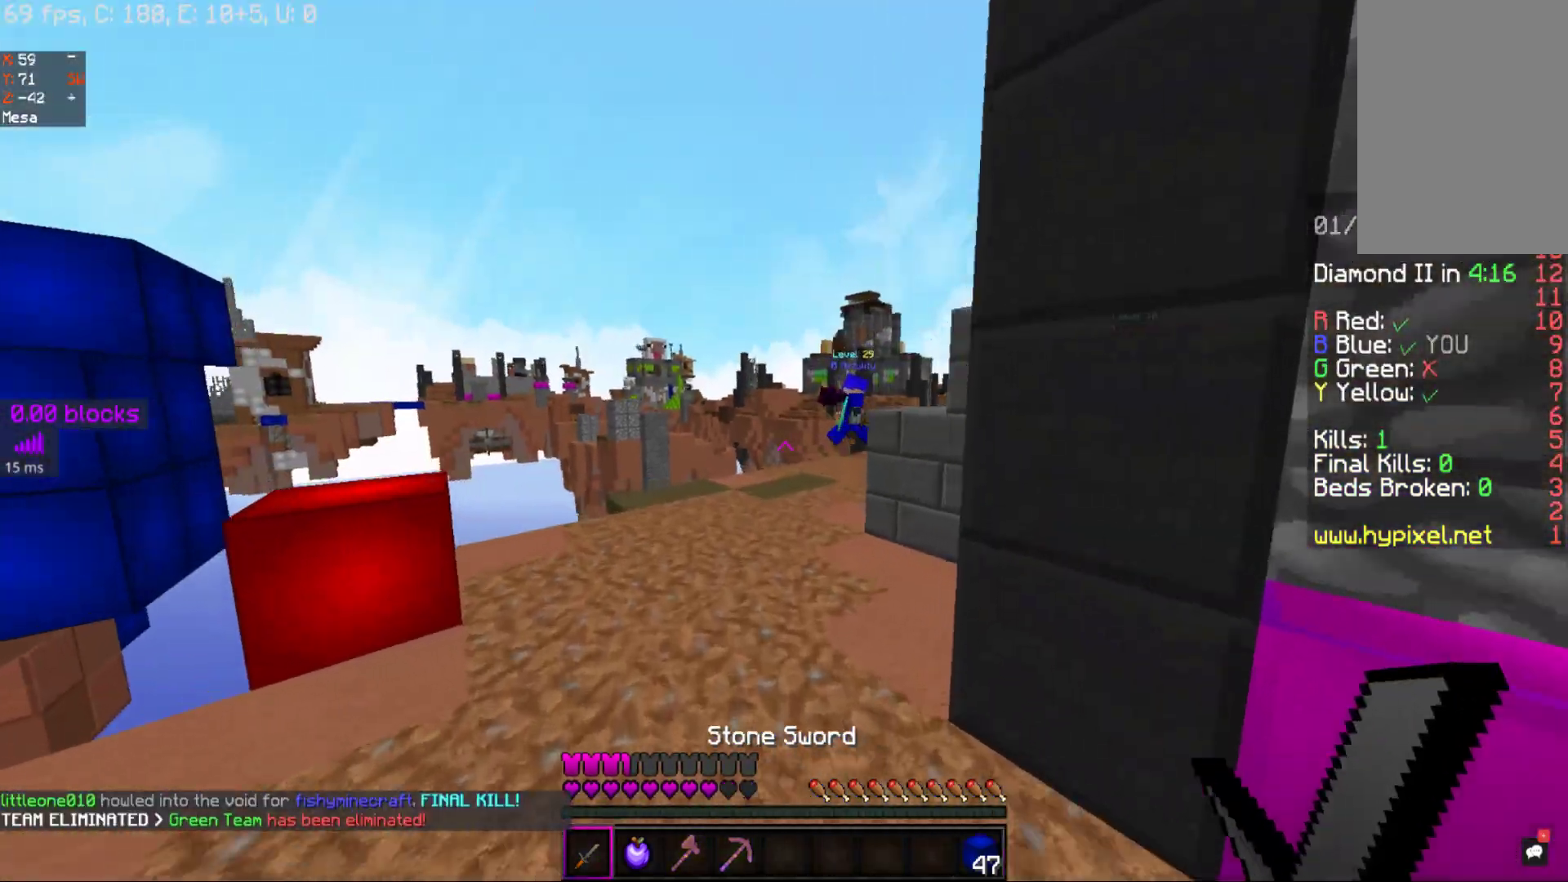
{"keys": ["w"], "mouse": [], "events": [[17, "a", "up"]]}
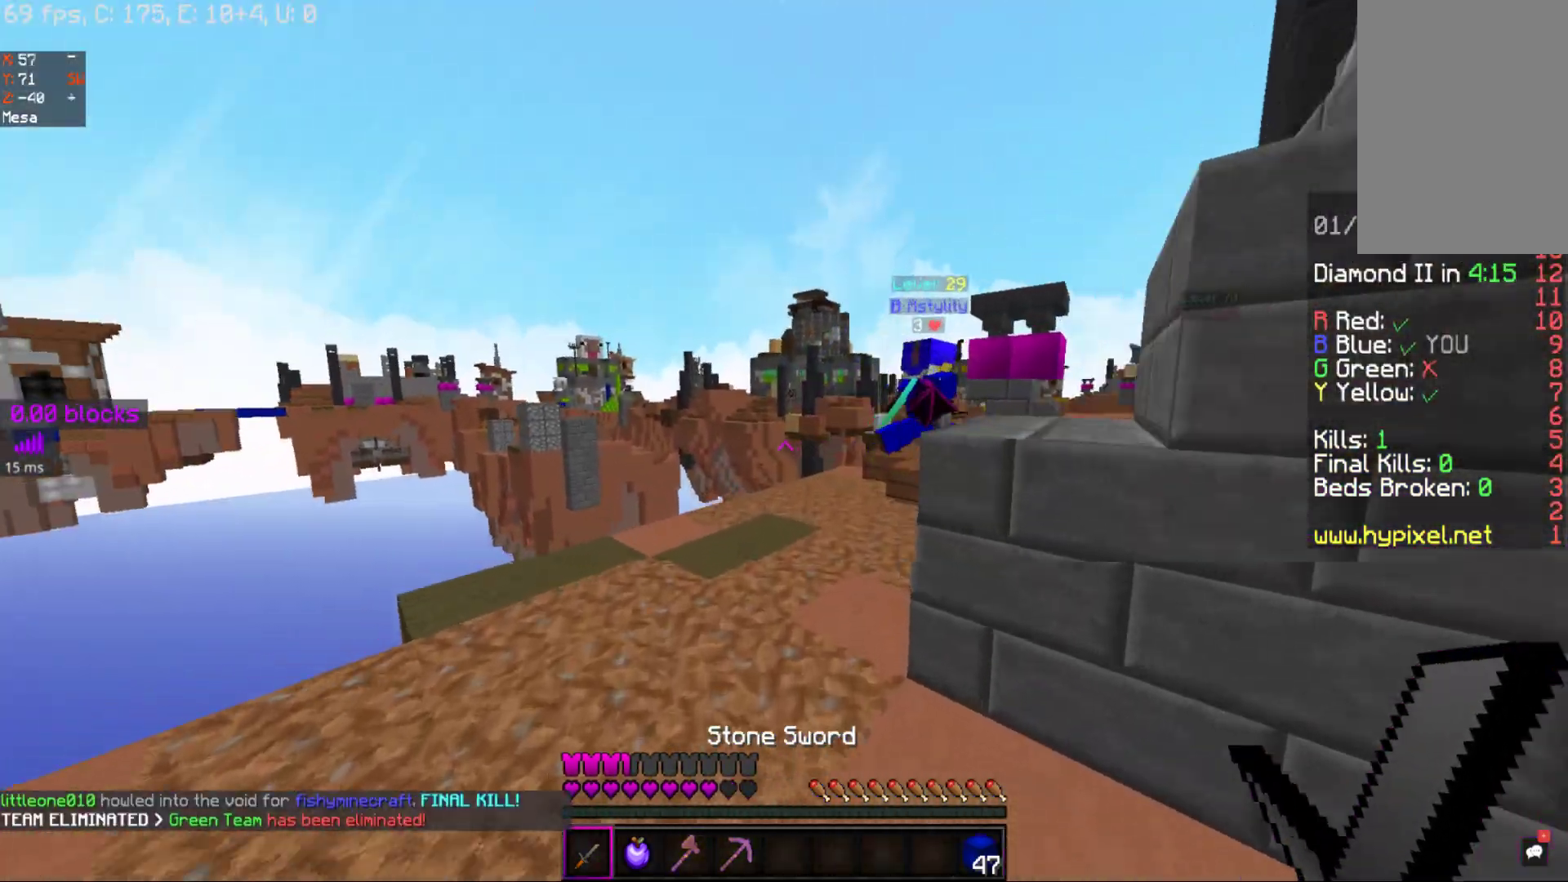
{"keys": ["space", "w"], "mouse": [], "events": [[167, "a", "down"], [333, "a", "up"], [333, "space", "down"]]}
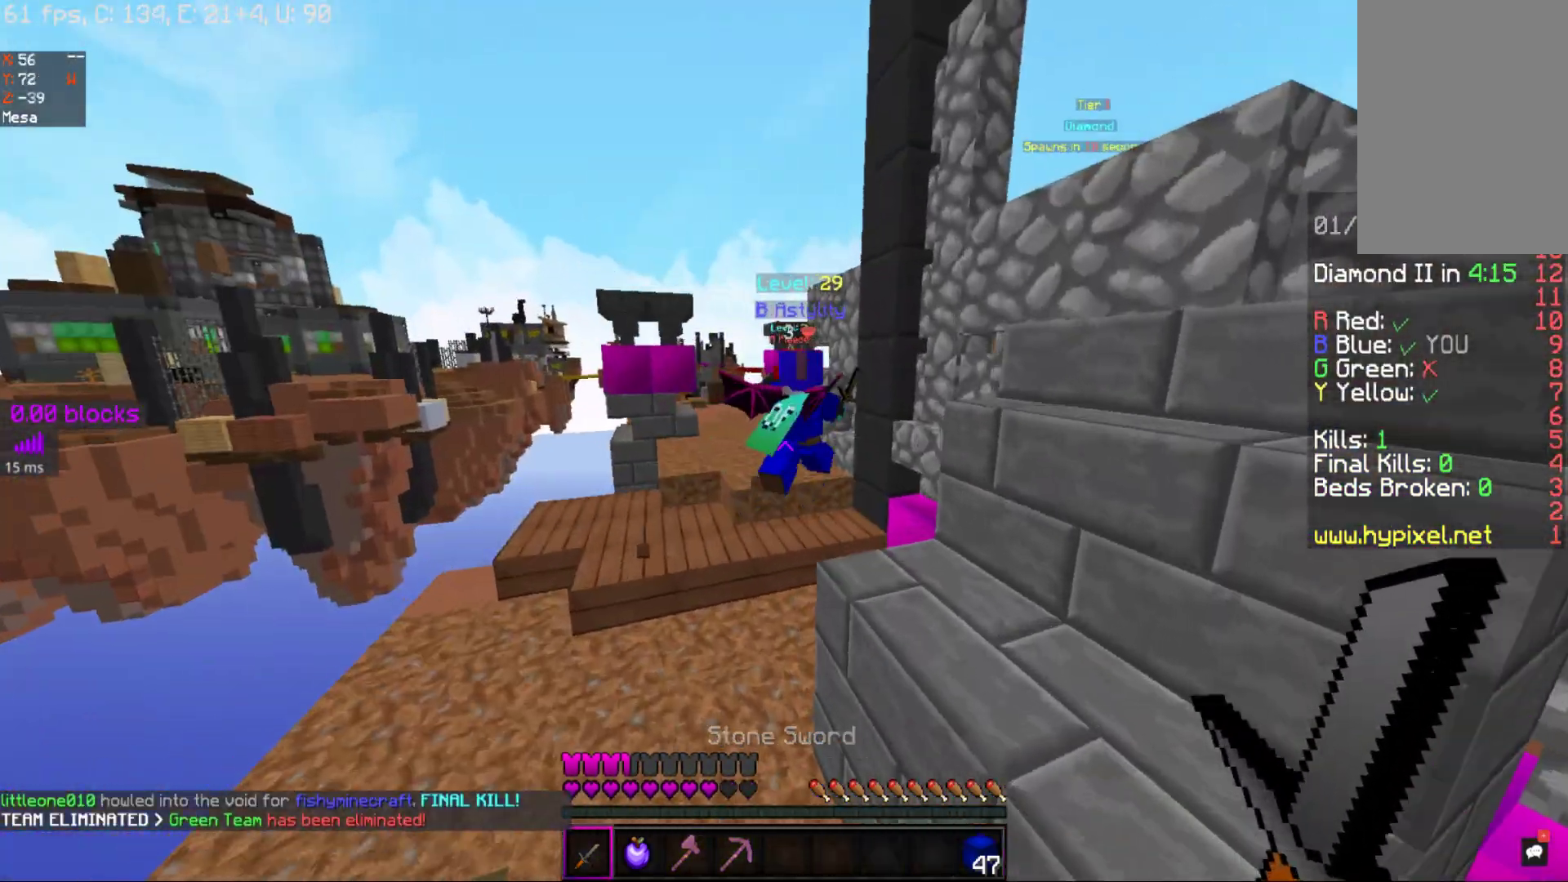
{"keys": ["w"], "mouse": [], "events": [[17, "d", "down"], [167, "space", "up"], [217, "d", "up"]]}
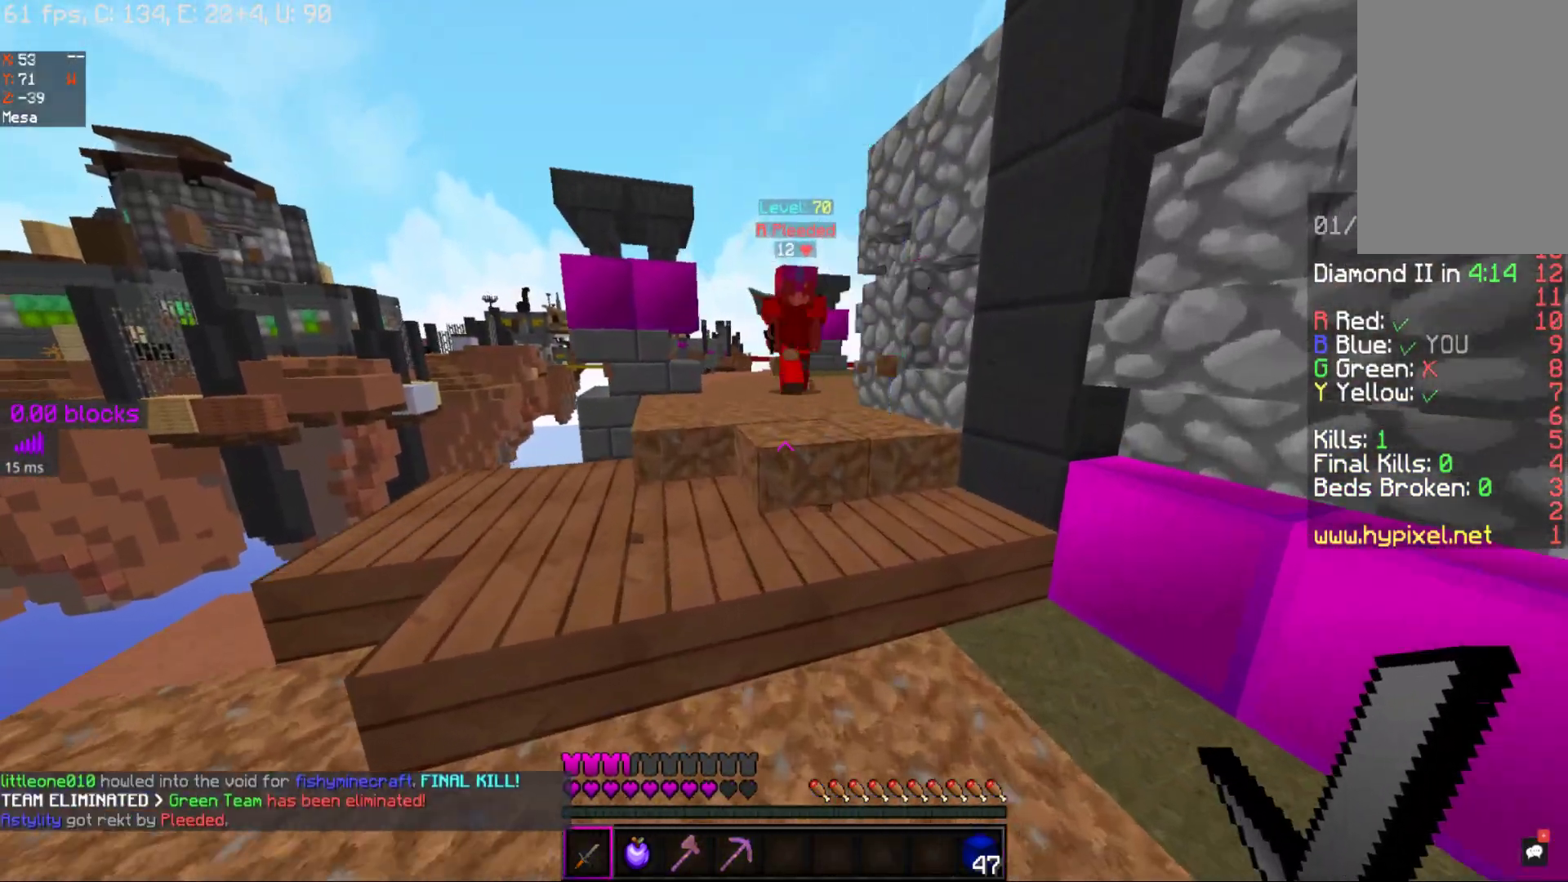
{"keys": ["w"], "mouse": ["right"], "events": [[417, "mouse_right", "down"]]}
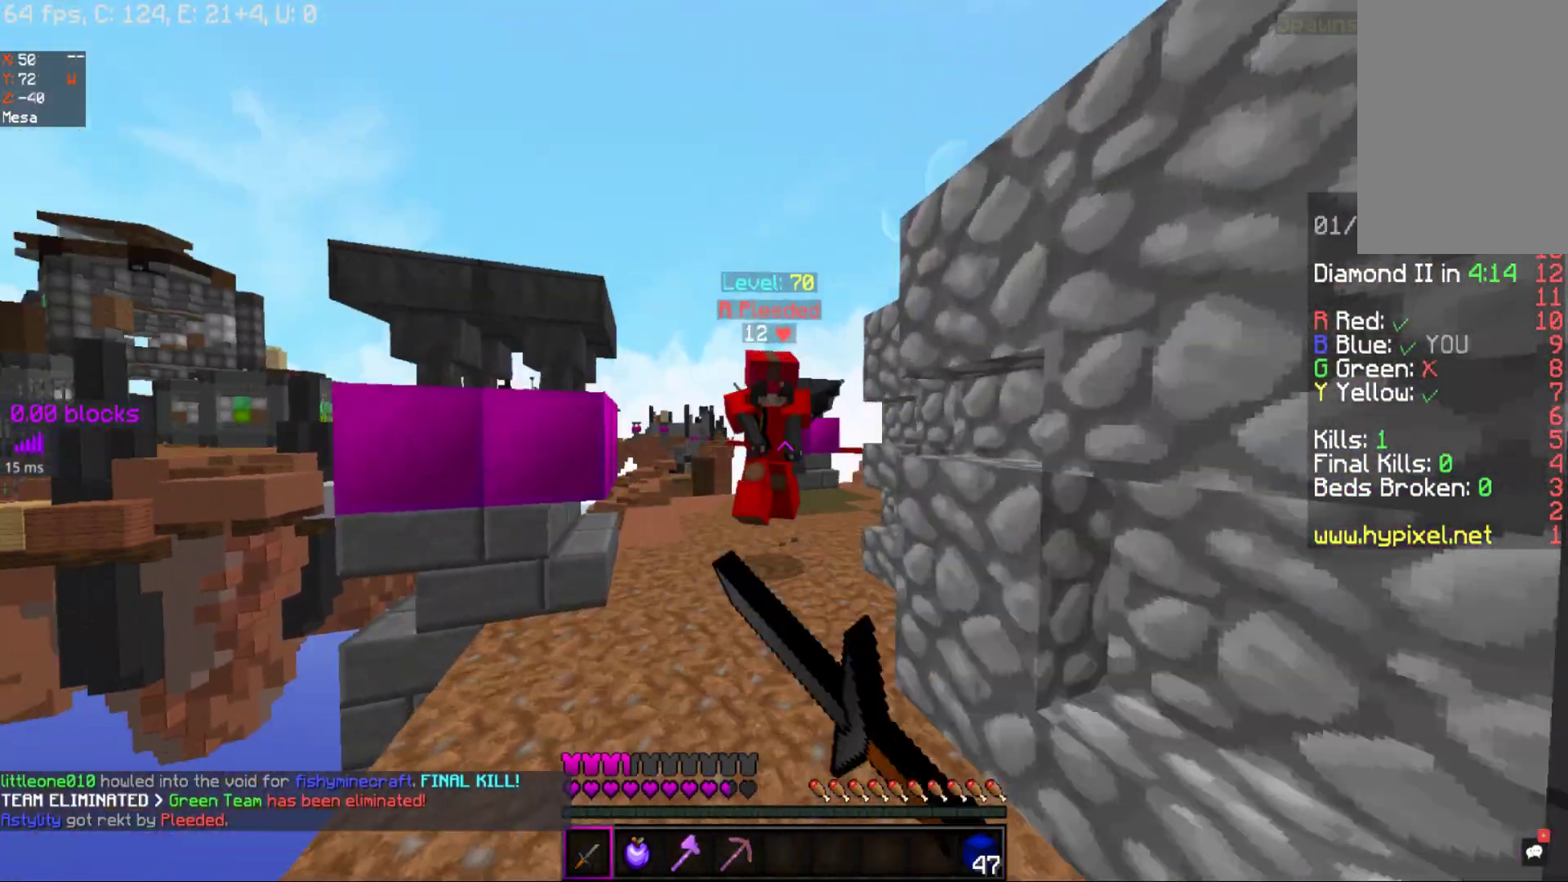
{"keys": ["d", "w"], "mouse": ["right"], "events": [[17, "mouse_right", "up"], [67, "d", "down"], [117, "mouse_right", "down"], [217, "mouse_right", "up"], [267, "mouse_right", "down"], [367, "mouse_right", "up"], [400, "mouse_right", "down"]]}
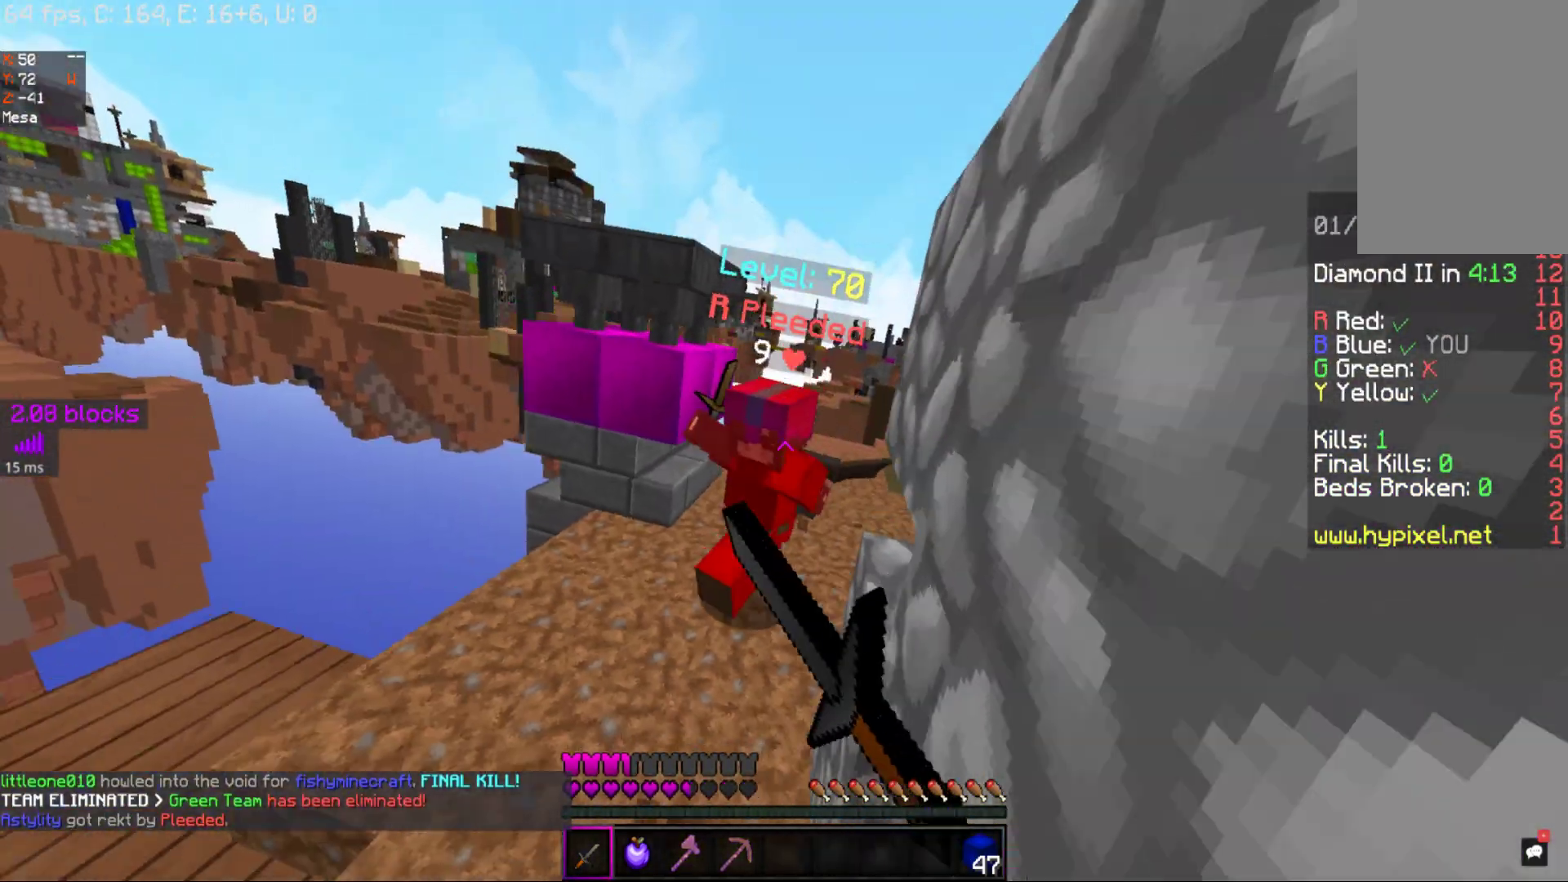
{"keys": ["w"], "mouse": [], "events": [[17, "mouse_right", "up"], [67, "mouse_right", "down"], [167, "mouse_right", "up"], [217, "mouse_right", "down"], [333, "mouse_right", "up"], [383, "mouse_right", "down"], [417, "d", "up"], [467, "mouse_right", "up"]]}
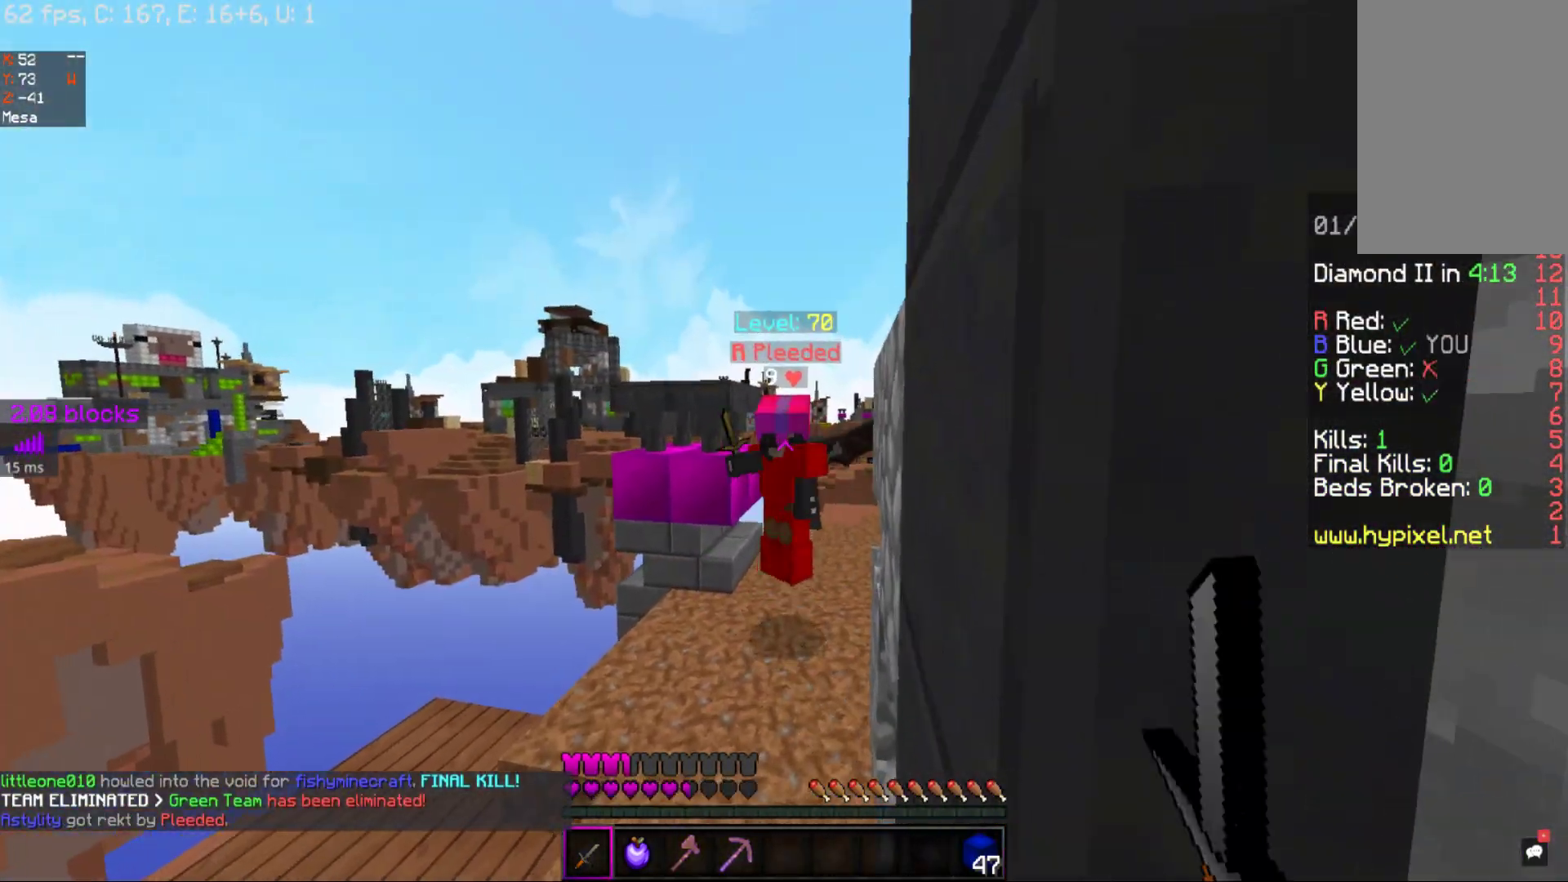
{"keys": ["w"], "mouse": ["right"], "events": [[117, "mouse_right", "down"], [217, "mouse_right", "up"], [317, "mouse_right", "down"], [417, "mouse_right", "up"], [500, "mouse_right", "down"]]}
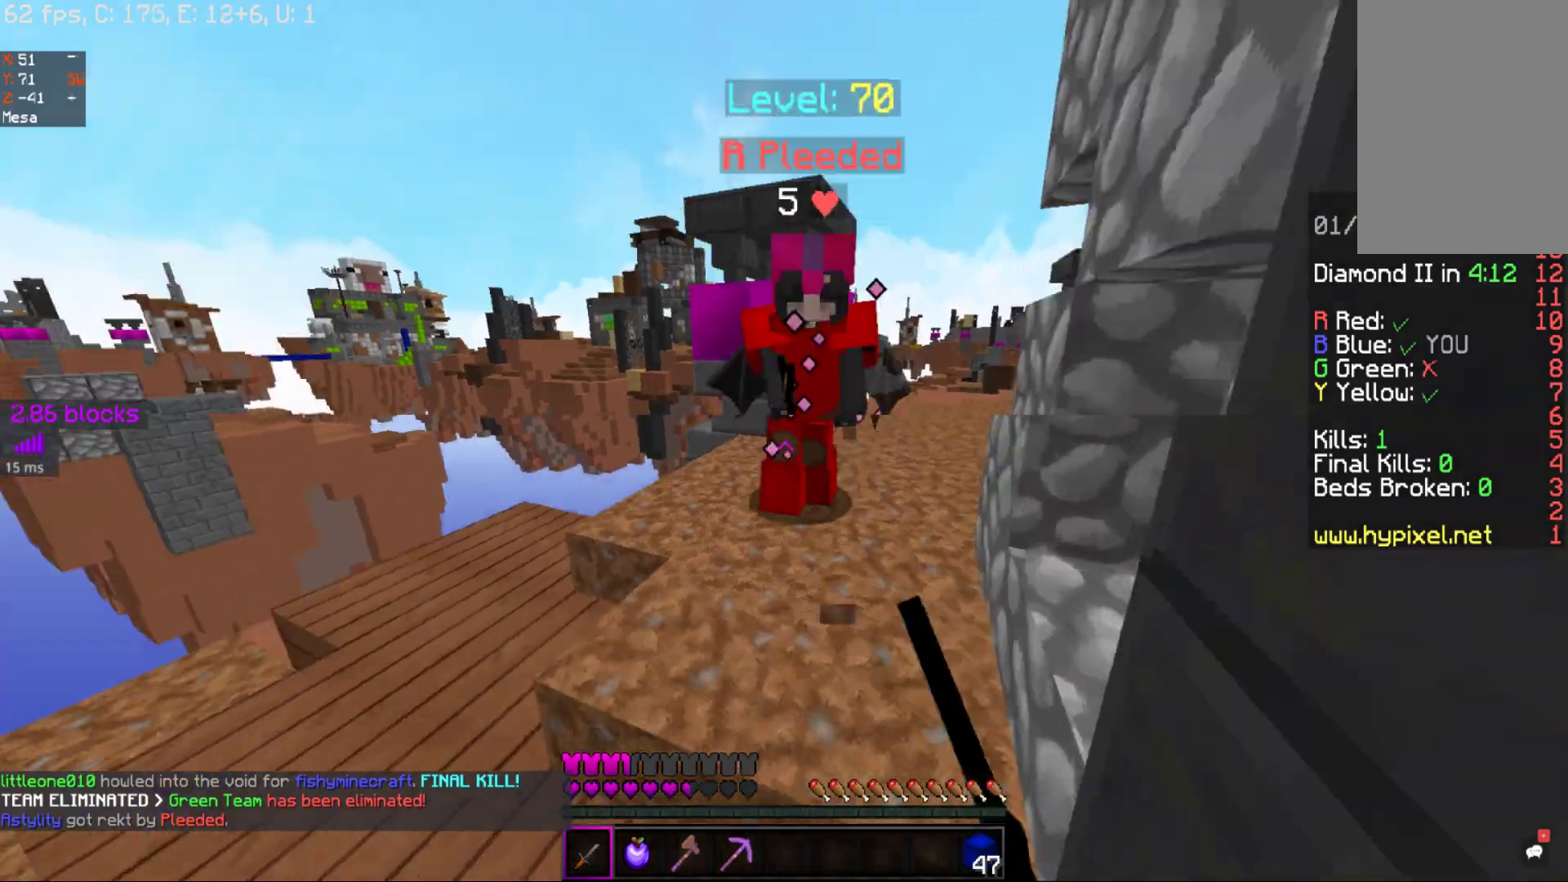
{"keys": ["d", "w"], "mouse": [], "events": [[250, "d", "down"], [250, "mouse_right", "up"], [317, "mouse_right", "down"], [417, "mouse_right", "up"]]}
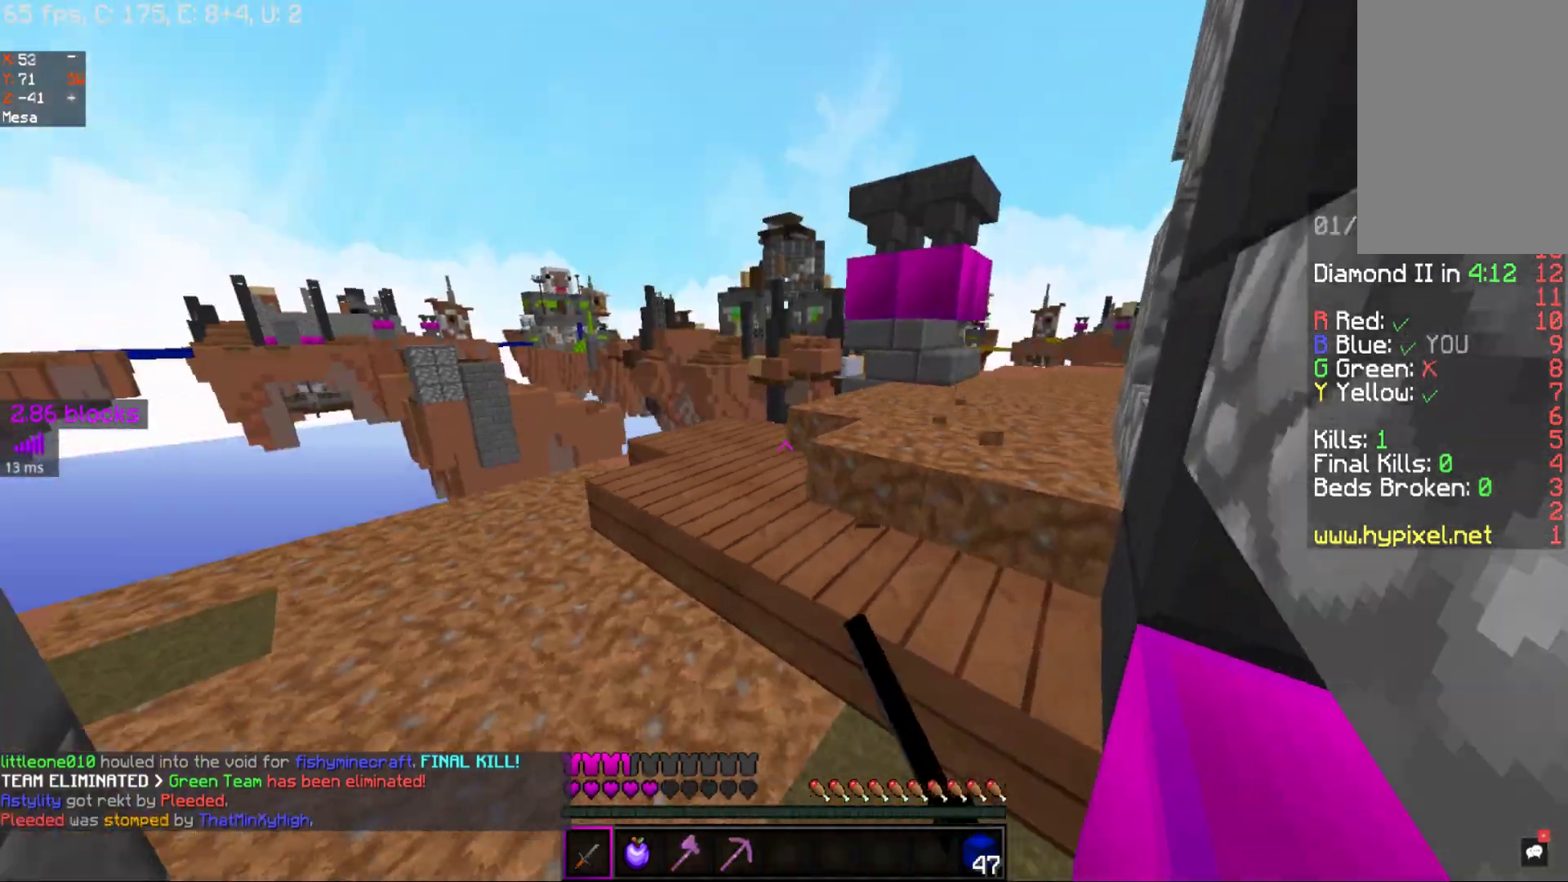
{"keys": ["w"], "mouse": [], "events": [[67, "d", "up"]]}
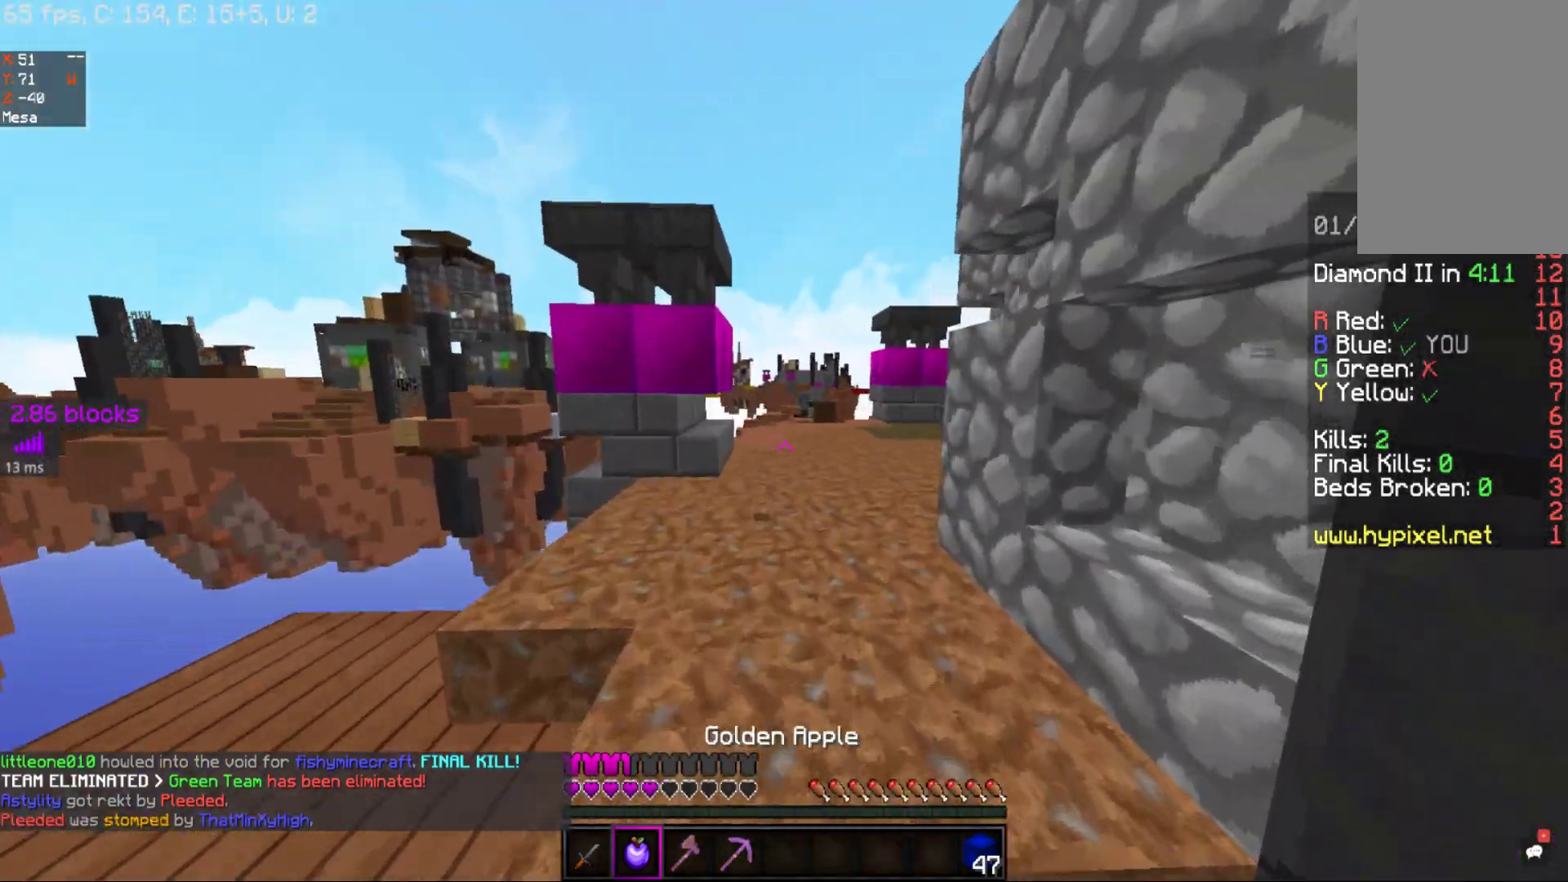
{"keys": ["a", "w"], "mouse": ["left", "right"], "events": [[17, "space", "down"], [150, "mouse_left", "down"], [150, "mouse_right", "down"], [383, "space", "up"], [417, "a", "down"]]}
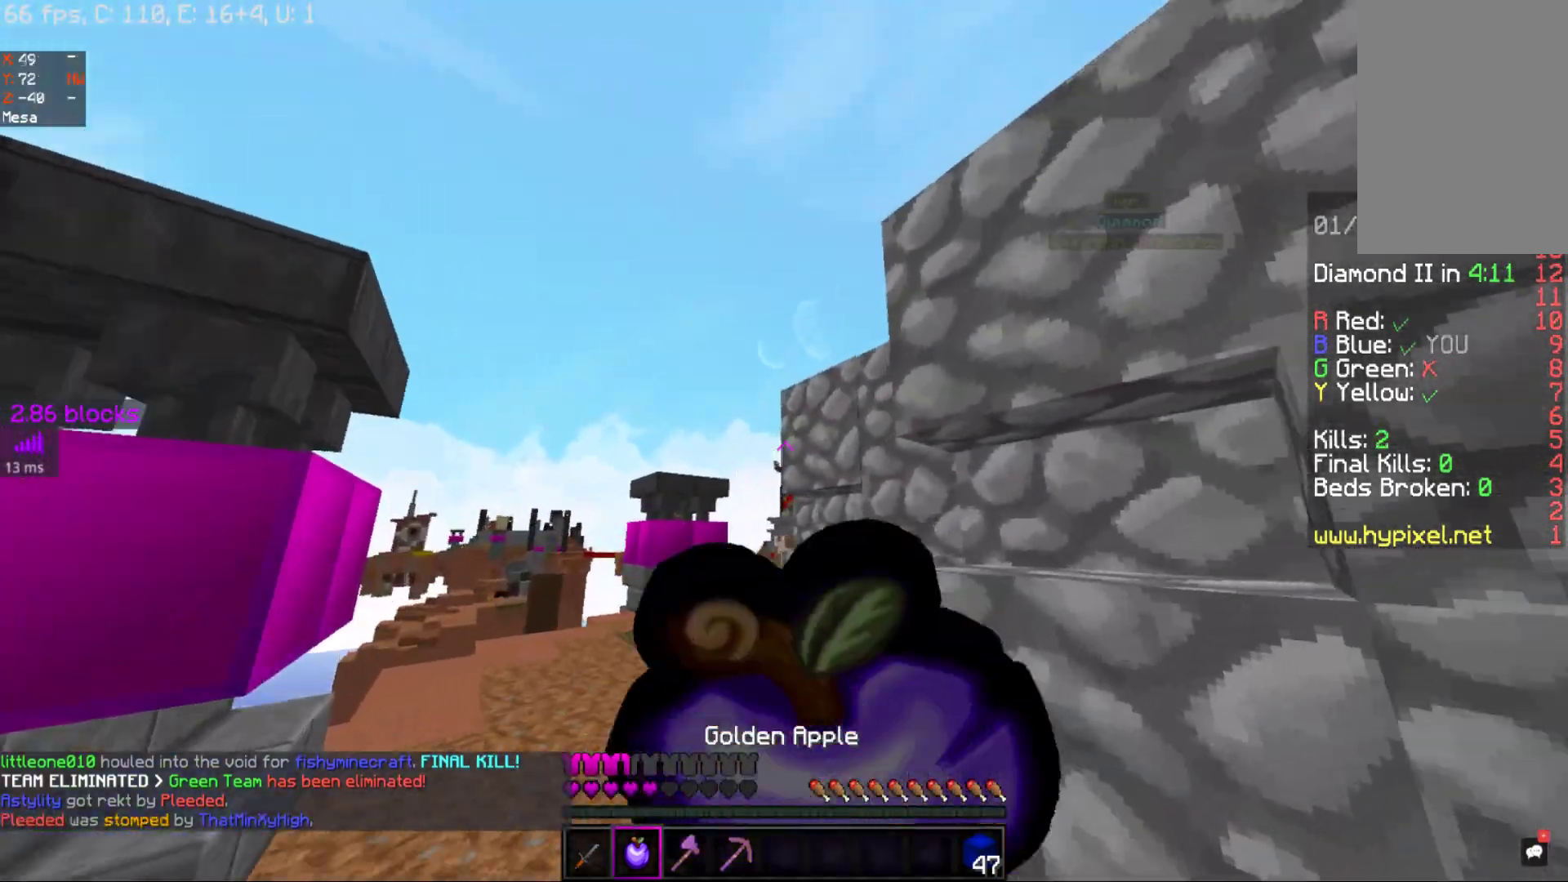
{"keys": ["a", "w"], "mouse": ["left", "right"], "events": []}
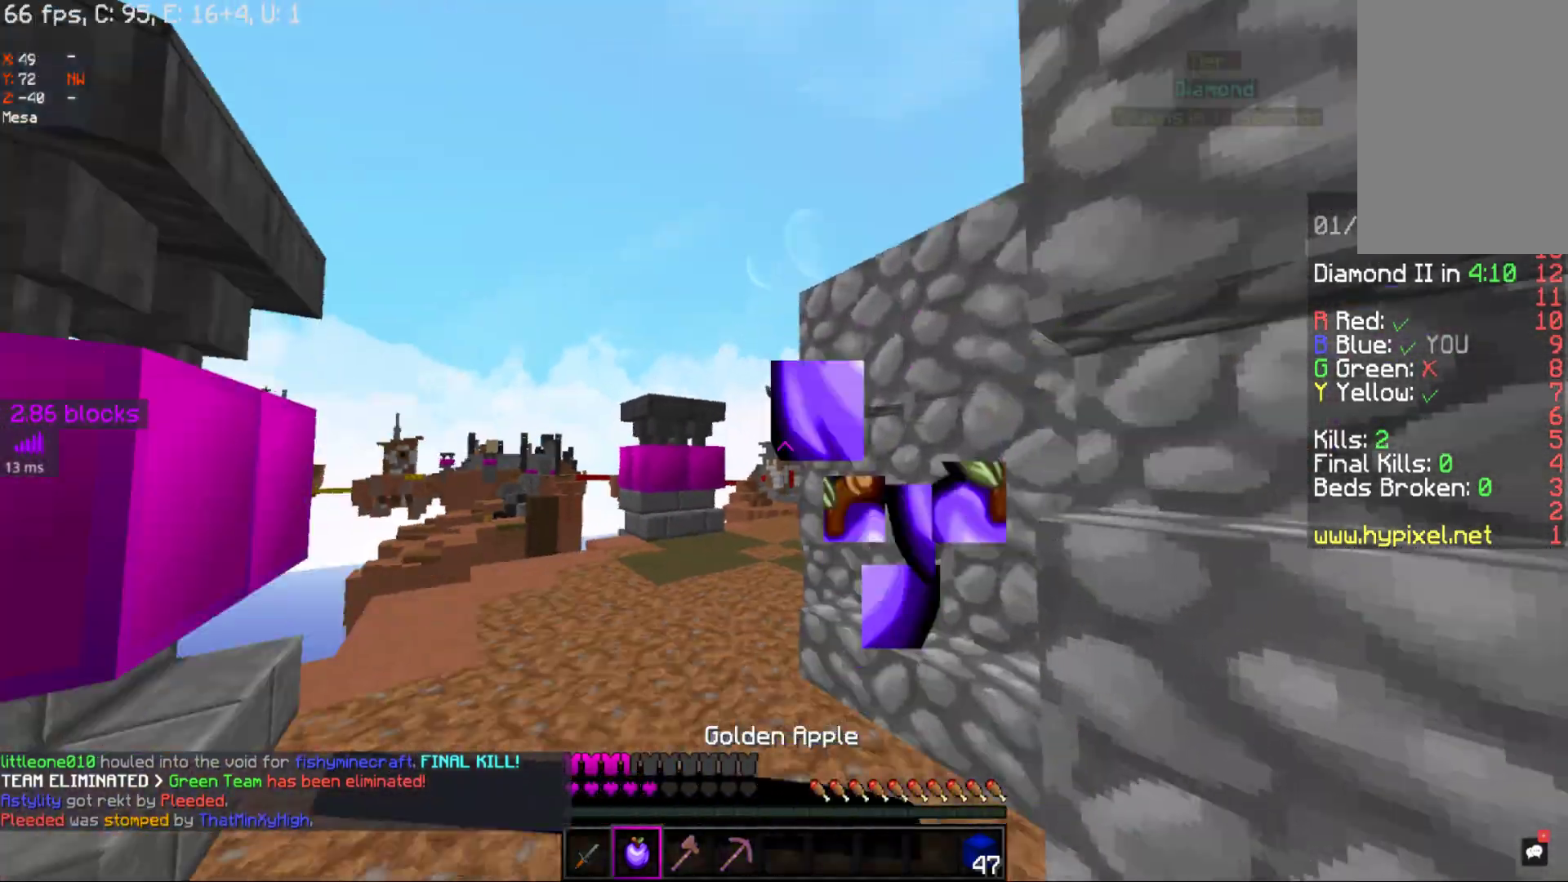
{"keys": ["w"], "mouse": ["left", "right"], "events": [[17, "a", "up"]]}
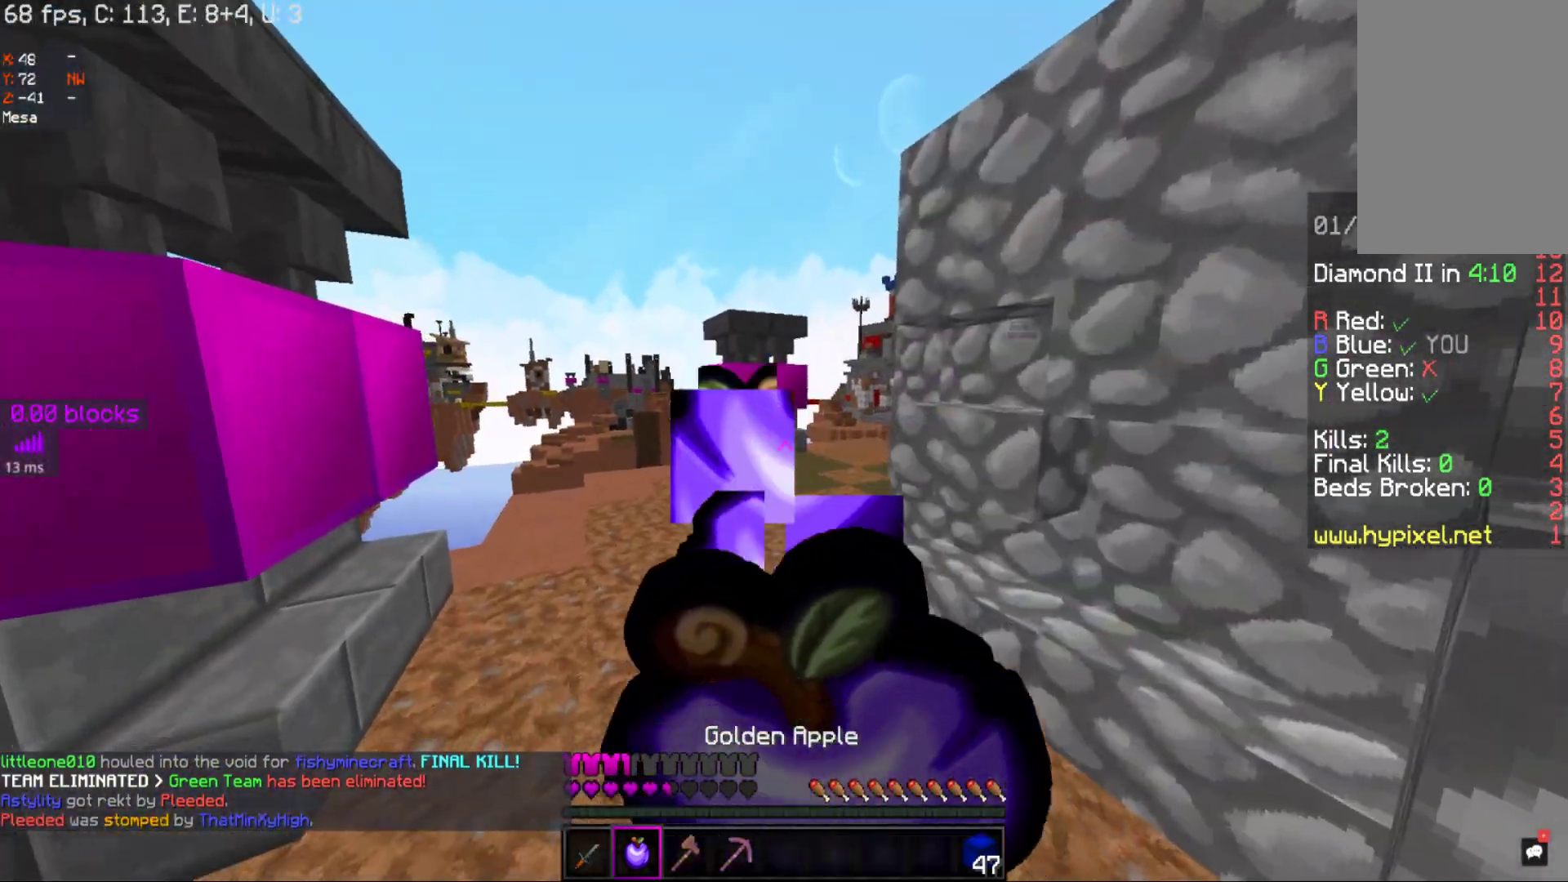
{"keys": ["w"], "mouse": [], "events": [[417, "mouse_right", "up"], [467, "mouse_left", "up"]]}
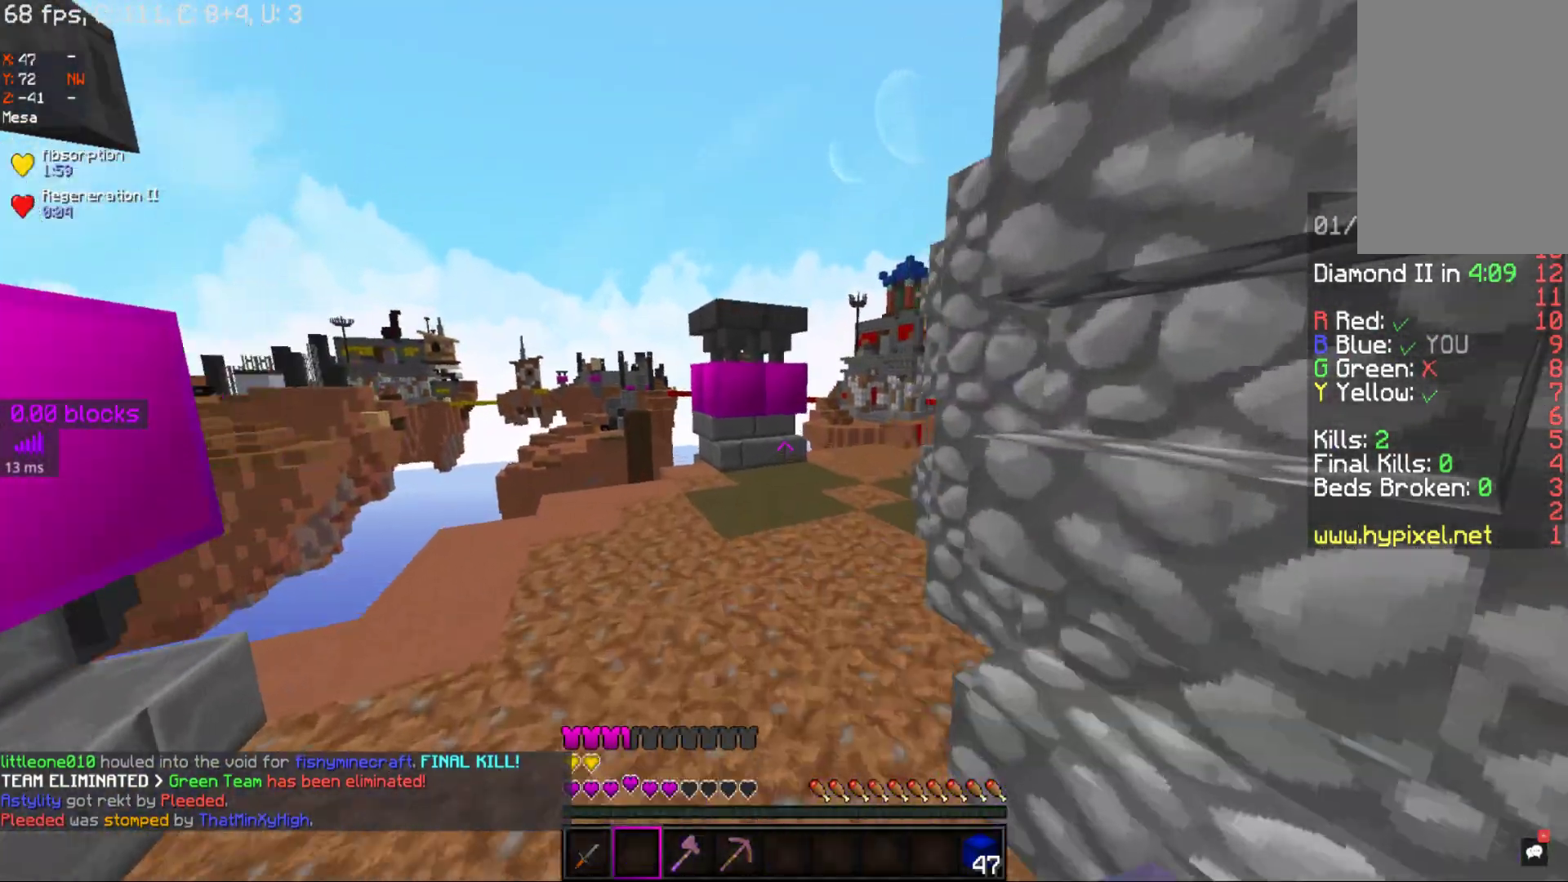
{"keys": ["space", "w"], "mouse": ["right"], "events": [[67, "space", "down"], [500, "mouse_right", "down"]]}
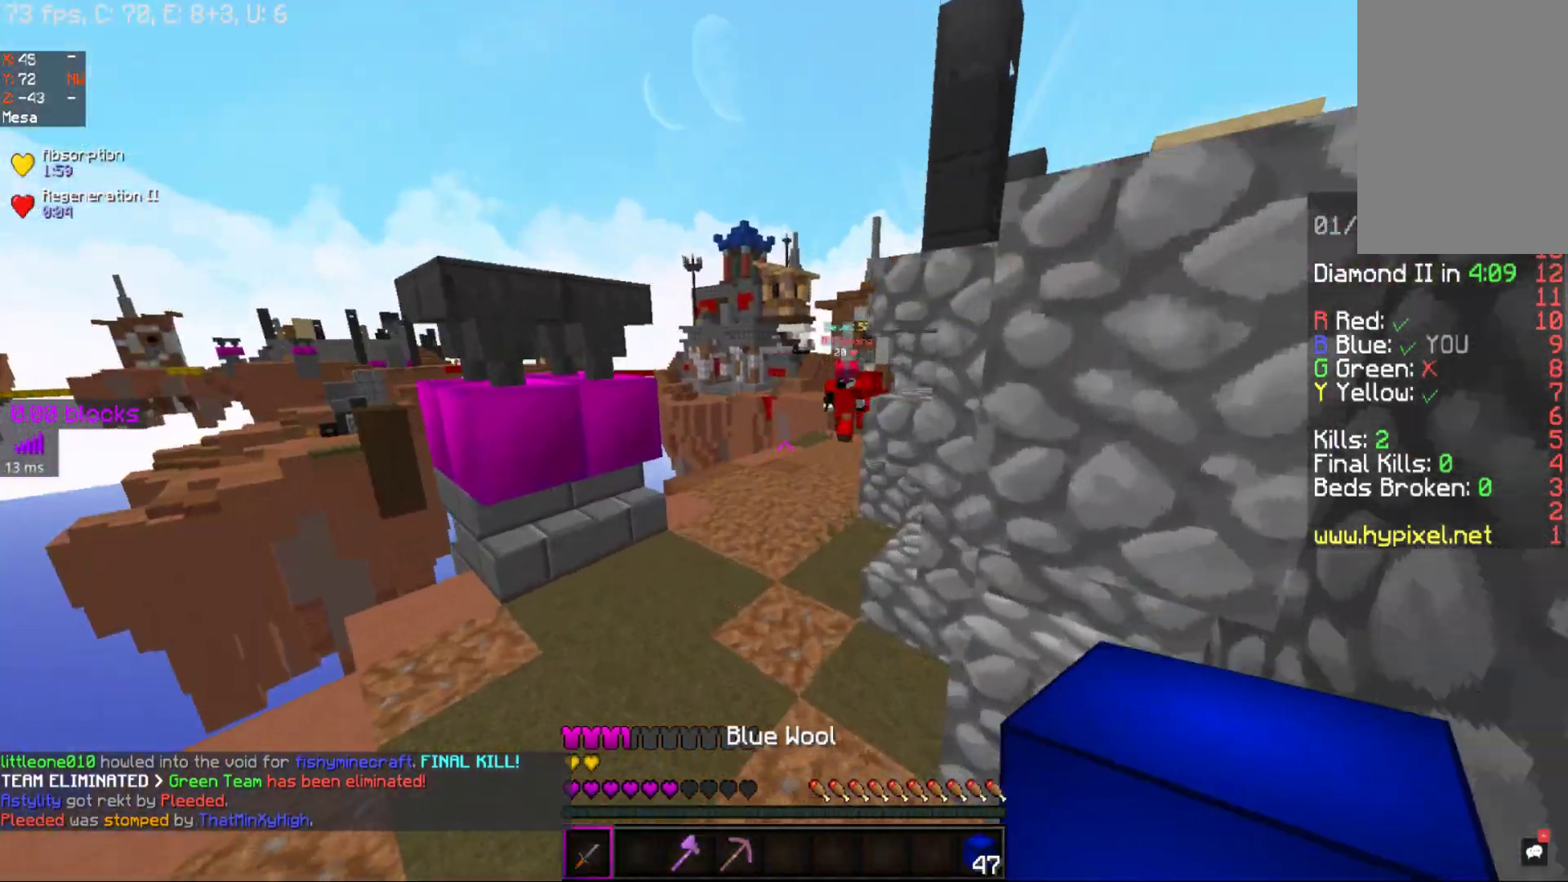
{"keys": ["d", "w"], "mouse": [], "events": [[133, "mouse_right", "up"], [400, "d", "down"], [467, "space", "up"]]}
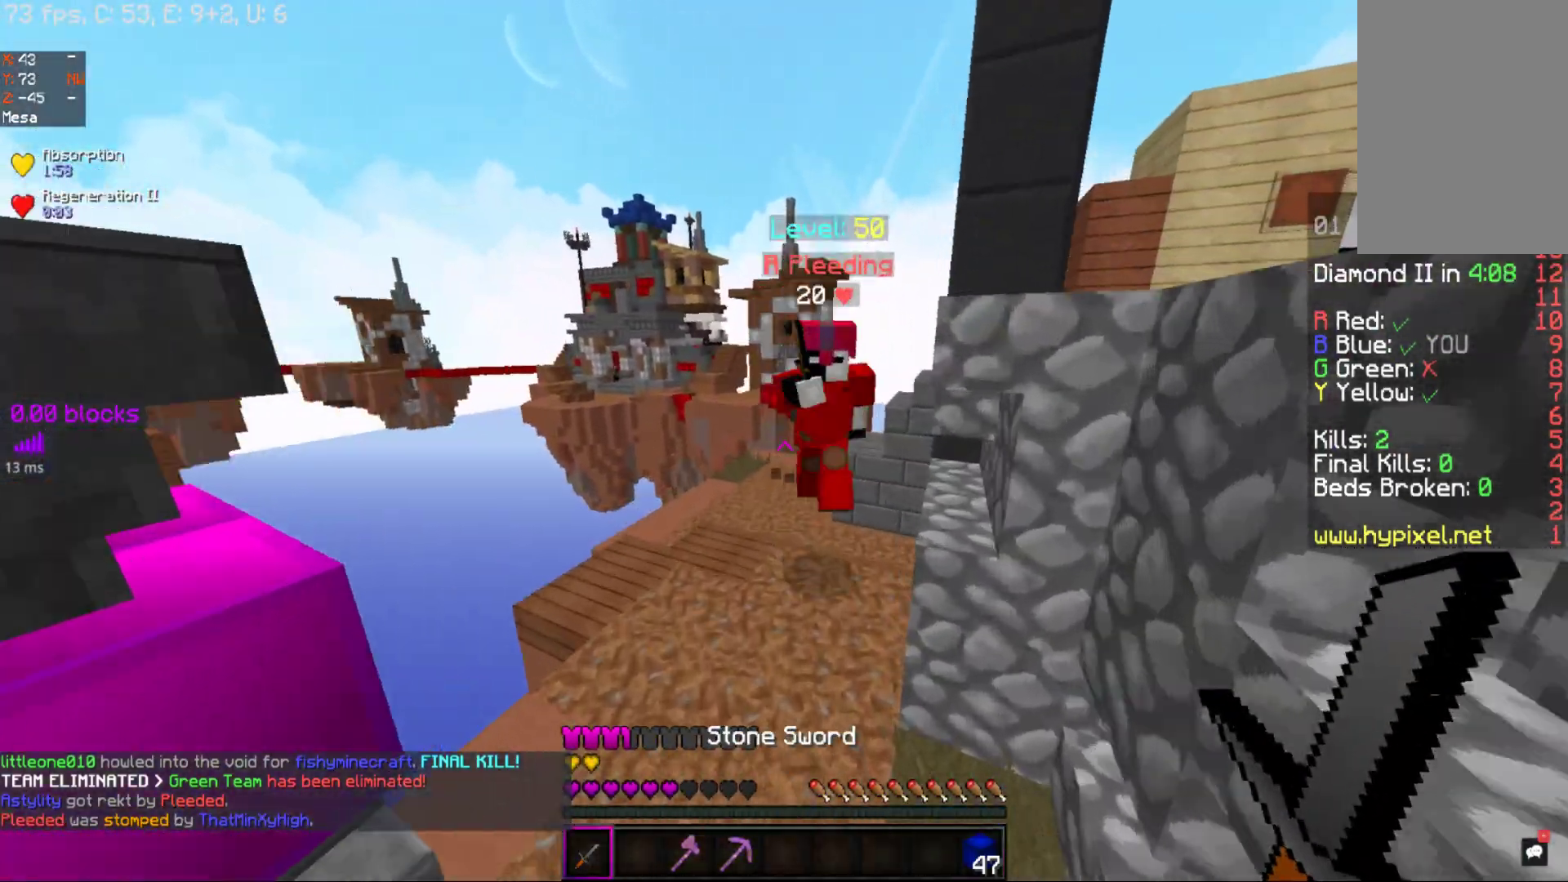
{"keys": ["d", "w"], "mouse": [], "events": [[117, "mouse_right", "down"], [317, "w", "up"], [367, "mouse_right", "up"], [417, "mouse_right", "down"], [417, "w", "down"], [500, "mouse_right", "up"]]}
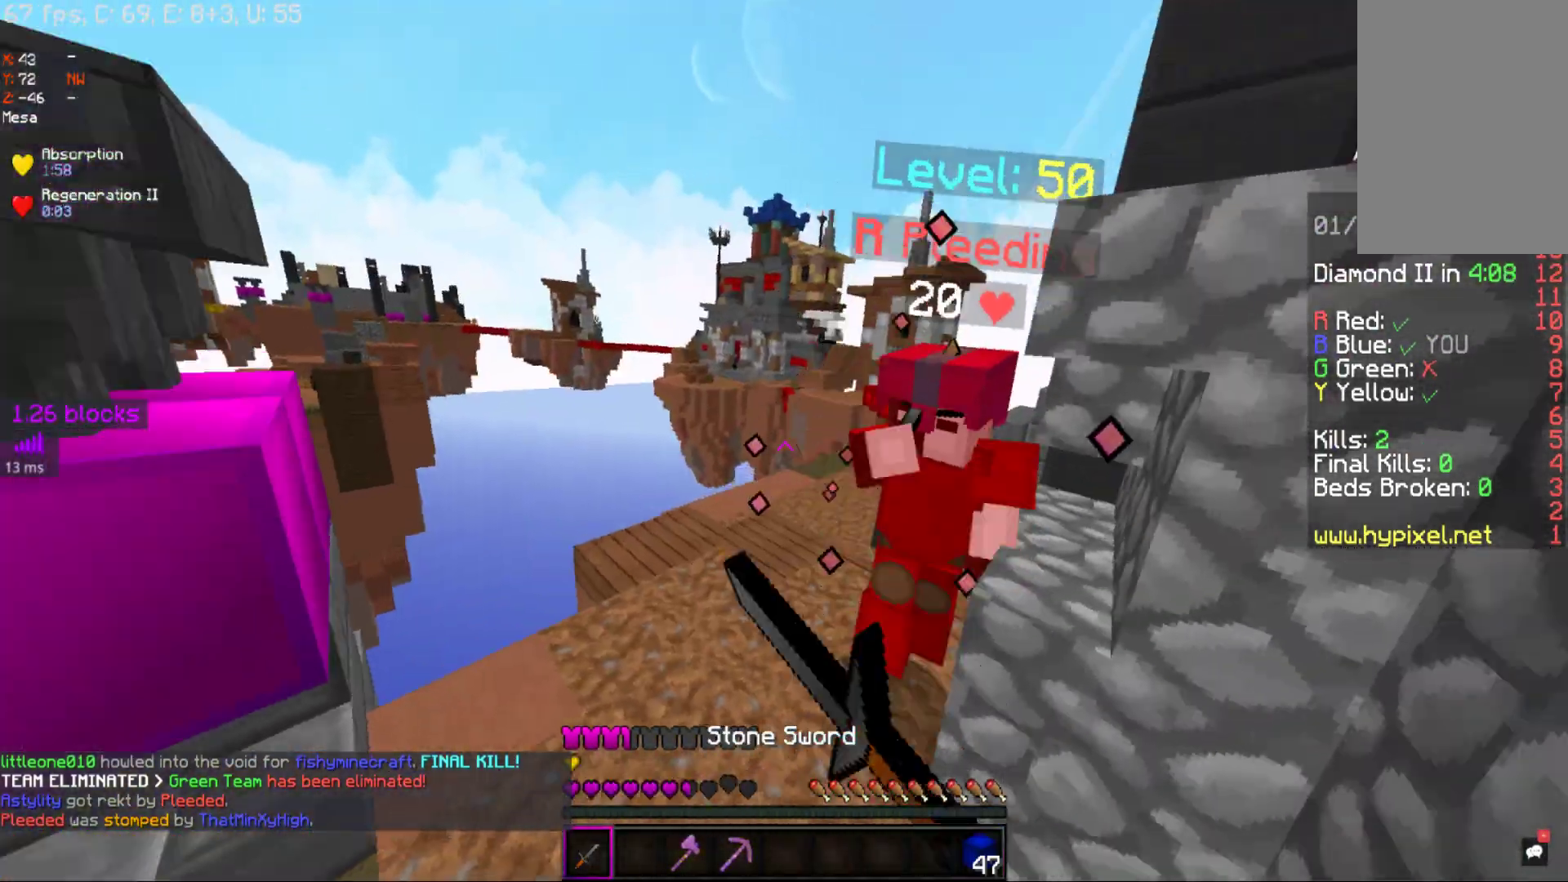
{"keys": ["w"], "mouse": ["right"], "events": [[67, "mouse_right", "down"], [100, "mouse_right", "up"], [217, "mouse_right", "down"], [267, "mouse_right", "up"], [300, "d", "up"], [383, "mouse_right", "down"], [417, "mouse_right", "up"], [500, "mouse_right", "down"]]}
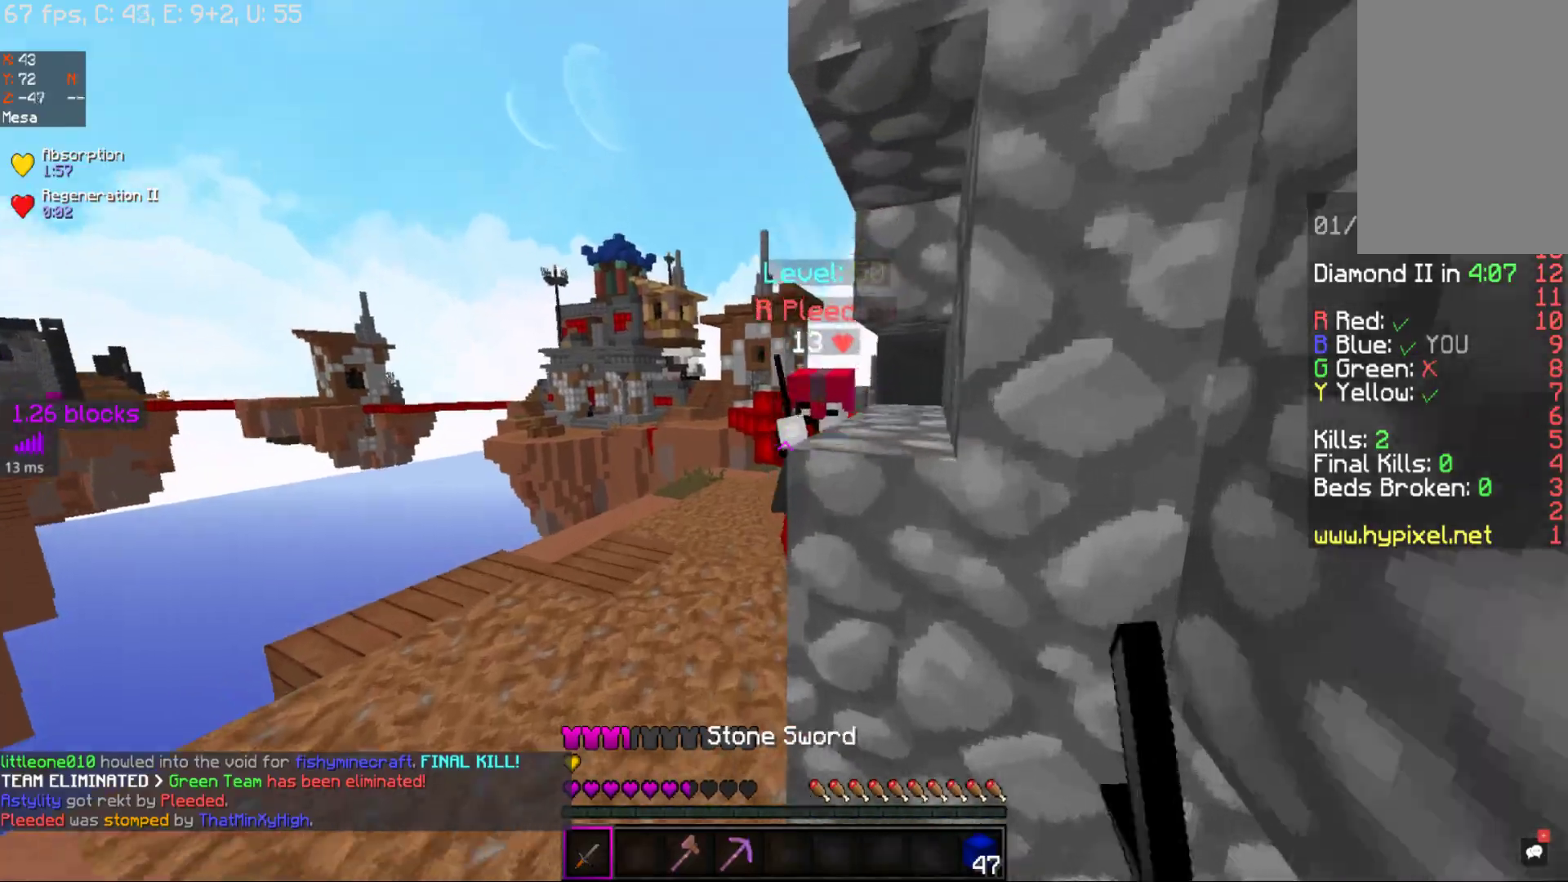
{"keys": ["a", "w"], "mouse": ["right"], "events": [[100, "mouse_right", "up"], [167, "mouse_right", "down"], [283, "mouse_right", "up"], [317, "a", "down"], [317, "mouse_right", "down"], [417, "mouse_right", "up"], [467, "mouse_right", "down"]]}